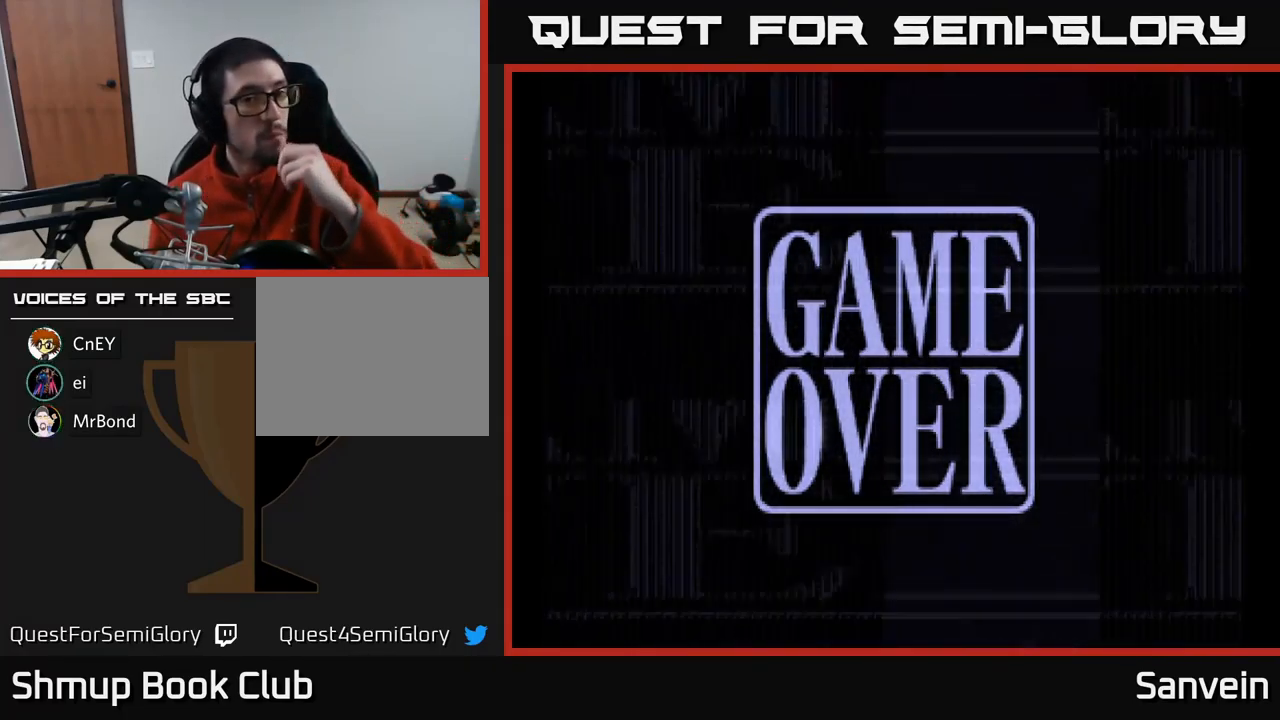
Gameplay with a controller (Xbox layout); each line is a JSON object with the inputs held at the frame after it. "events" lists button and stick changes between this image and that frame as [ms after this image, input, new state], when the widget could be followed in between.
{"buttons": ["A"], "left_stick": "center", "right_stick": "center", "events": [[367, "A", "down"]]}
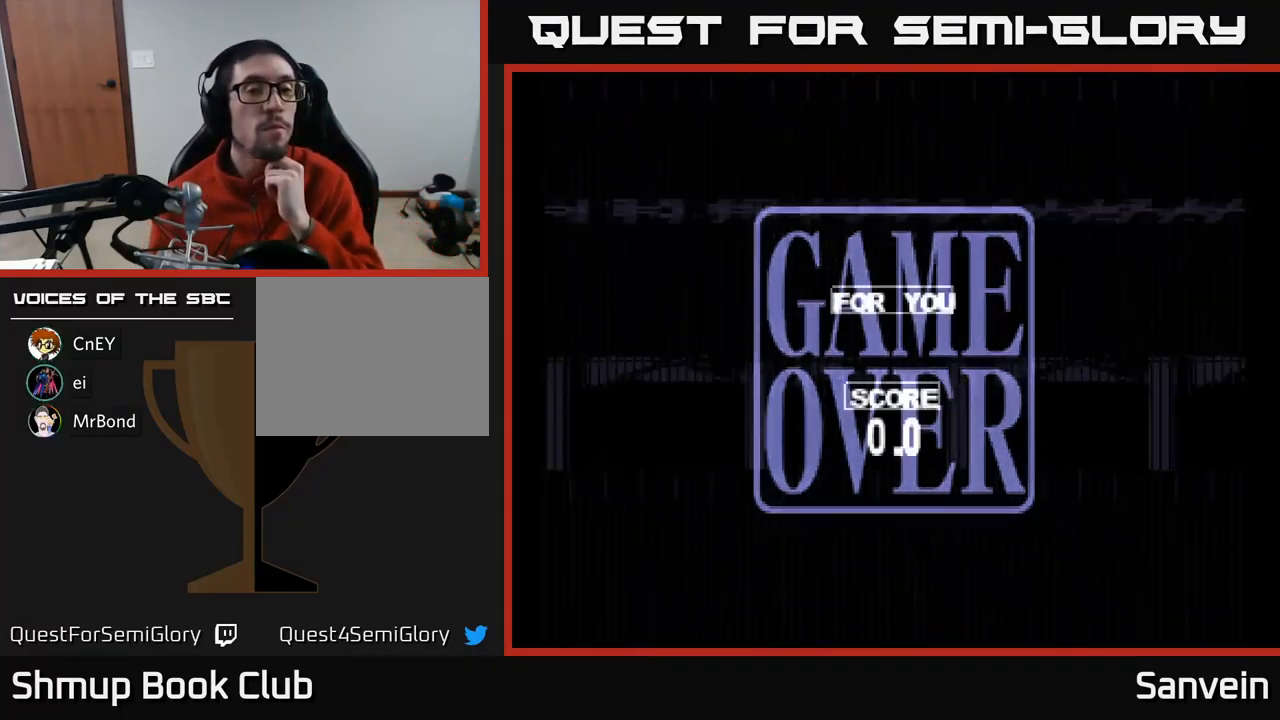
{"buttons": [], "left_stick": "center", "right_stick": "center", "events": [[17, "A", "up"], [134, "A", "down"], [250, "A", "up"], [367, "A", "down"], [467, "A", "up"]]}
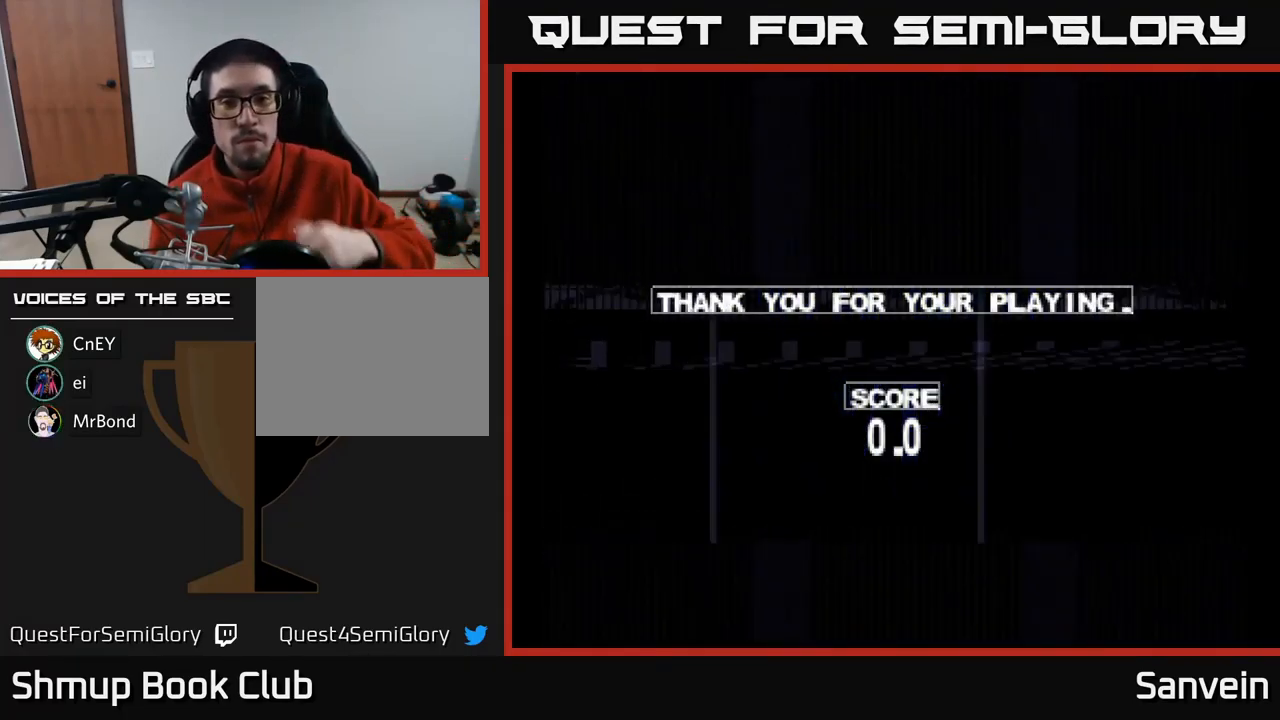
{"buttons": ["X"], "left_stick": "center", "right_stick": "center", "events": [[100, "A", "down"], [150, "A", "up"], [167, "X", "down"], [350, "A", "down"], [366, "X", "up"], [450, "X", "down"], [483, "A", "up"]]}
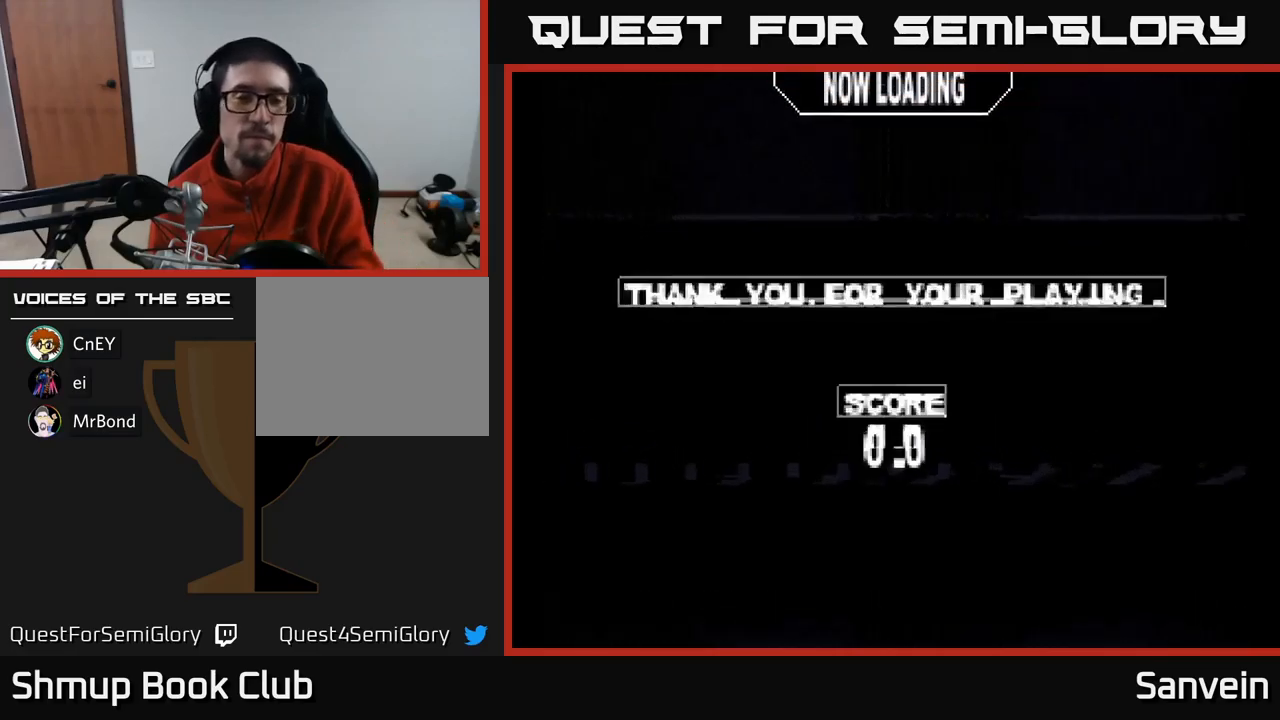
{"buttons": [], "left_stick": "center", "right_stick": "center", "events": [[100, "A", "down"], [133, "X", "up"], [216, "A", "up"], [233, "X", "down"], [383, "A", "down"], [383, "X", "up"], [483, "A", "up"]]}
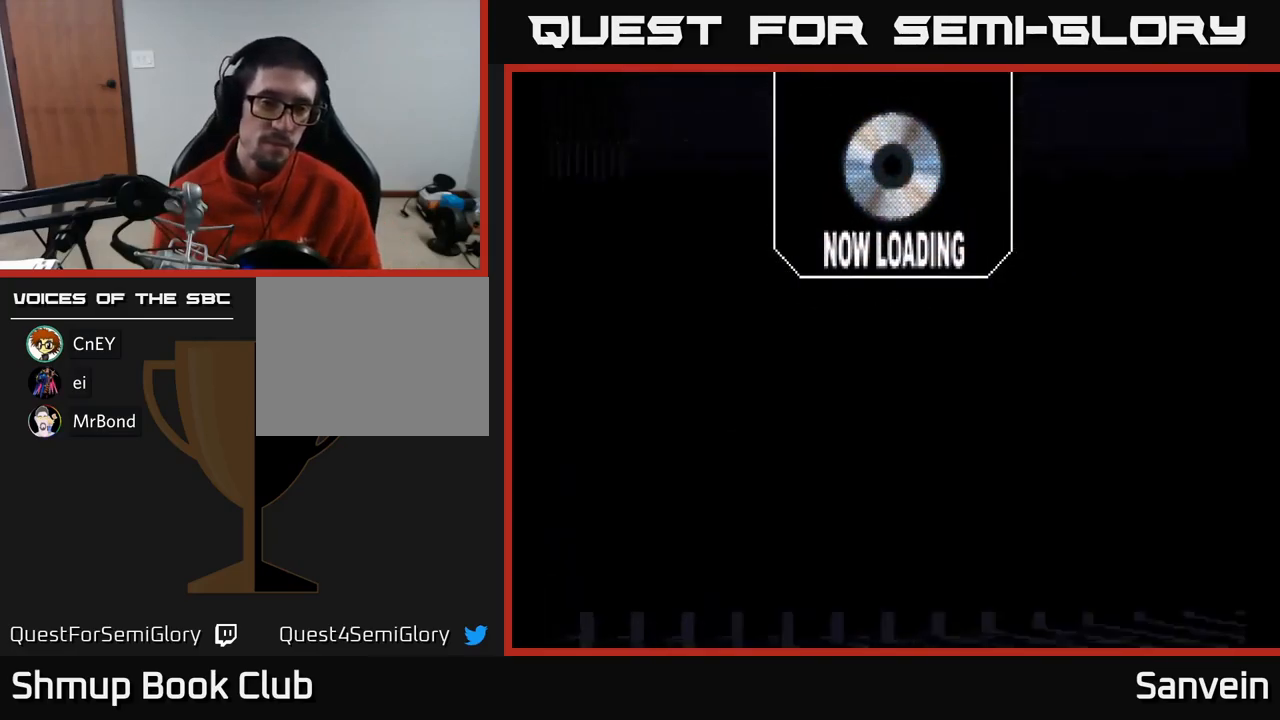
{"buttons": [], "left_stick": "center", "right_stick": "center", "events": [[50, "X", "down"], [100, "A", "down"], [150, "X", "up"], [266, "A", "up"], [266, "X", "down"], [383, "A", "down"], [400, "X", "up"], [483, "A", "up"]]}
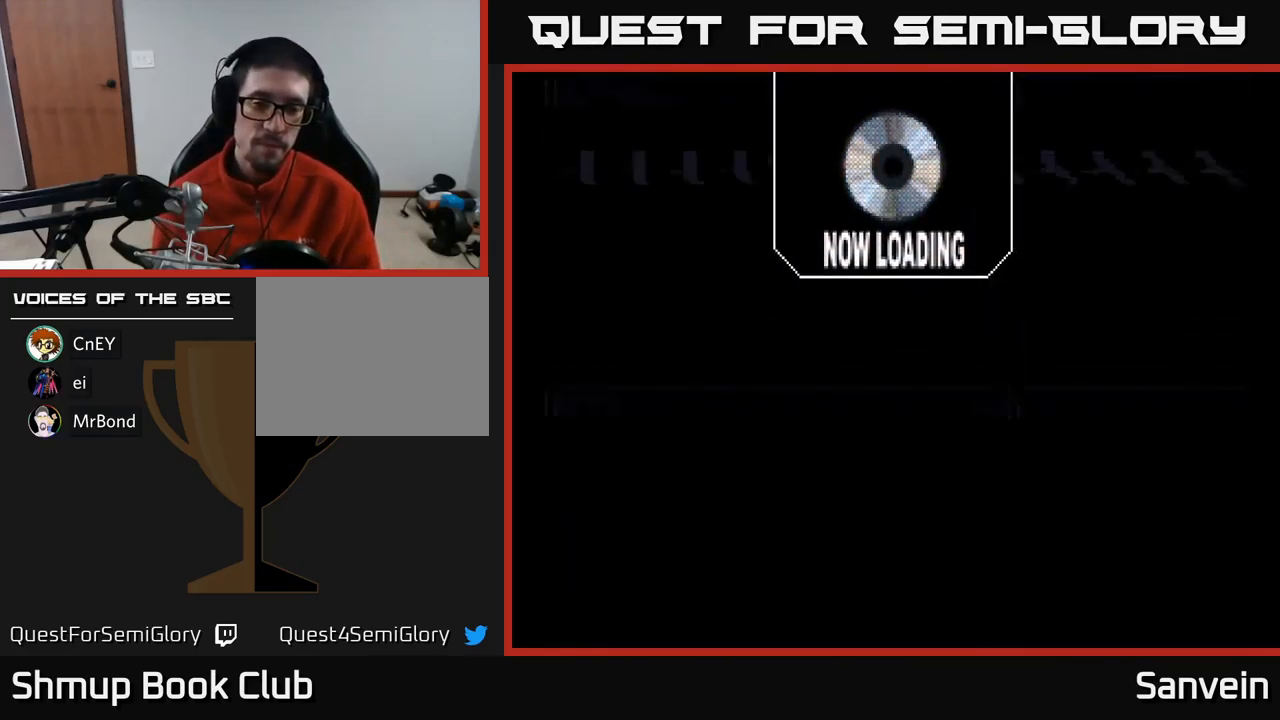
{"buttons": [], "left_stick": "center", "right_stick": "center", "events": []}
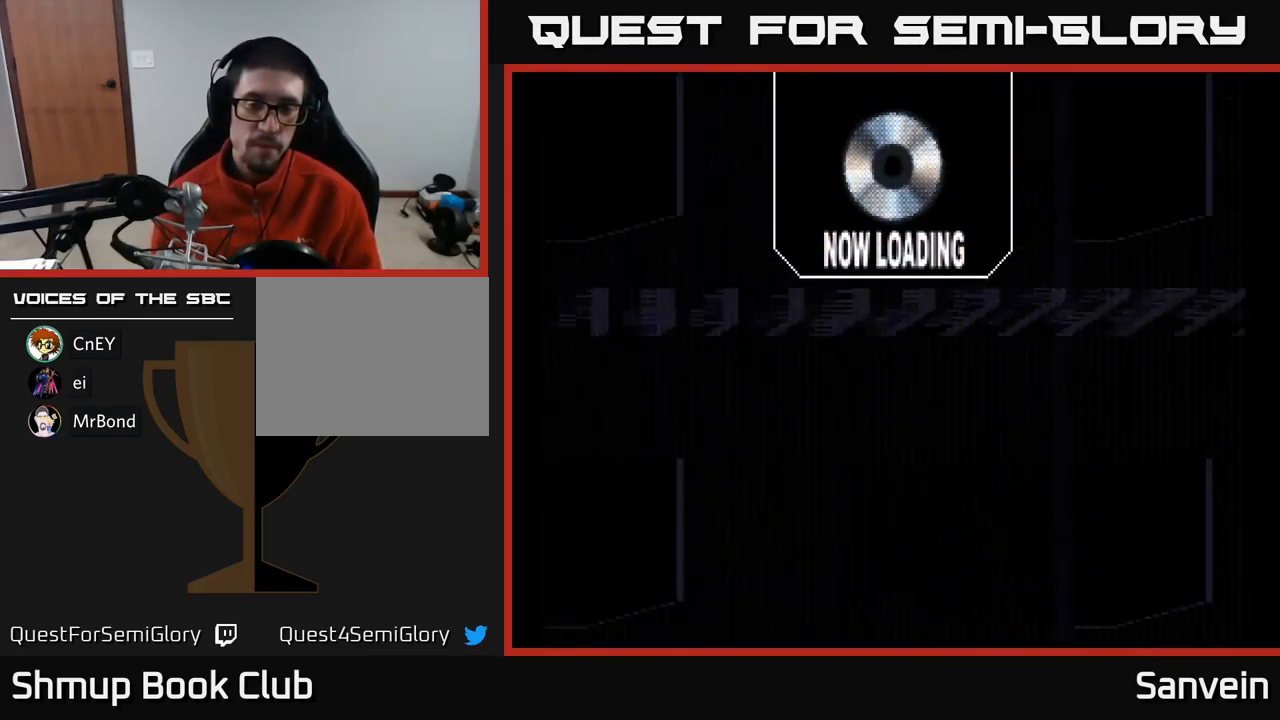
{"buttons": ["A"], "left_stick": "center", "right_stick": "center", "events": [[400, "A", "down"]]}
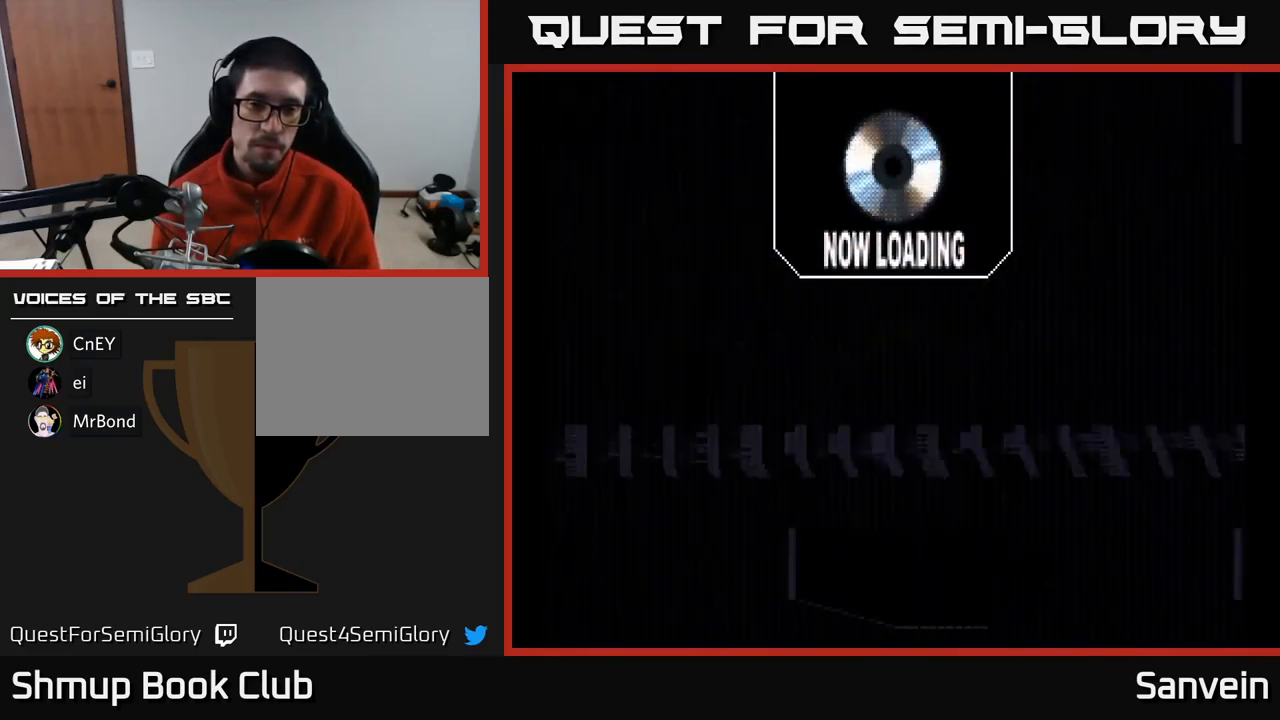
{"buttons": [], "left_stick": "center", "right_stick": "center", "events": [[50, "A", "up"], [333, "X", "down"], [450, "X", "up"]]}
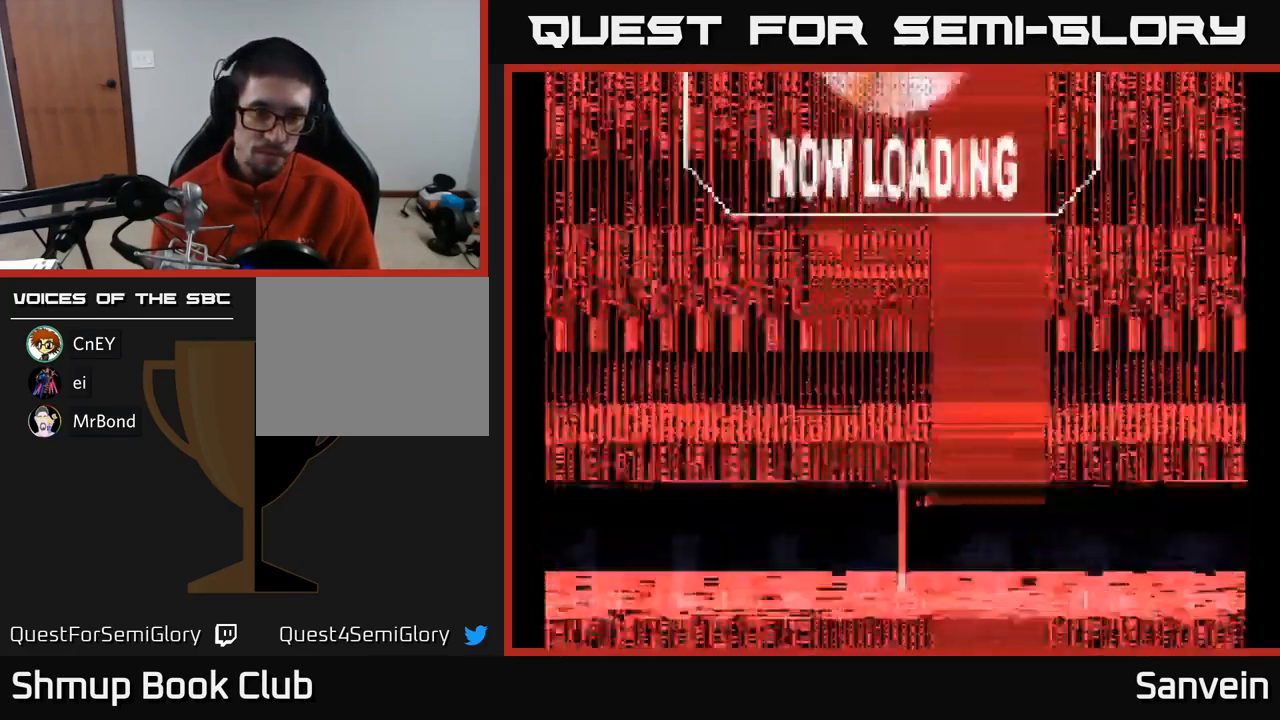
{"buttons": [], "left_stick": "center", "right_stick": "center", "events": []}
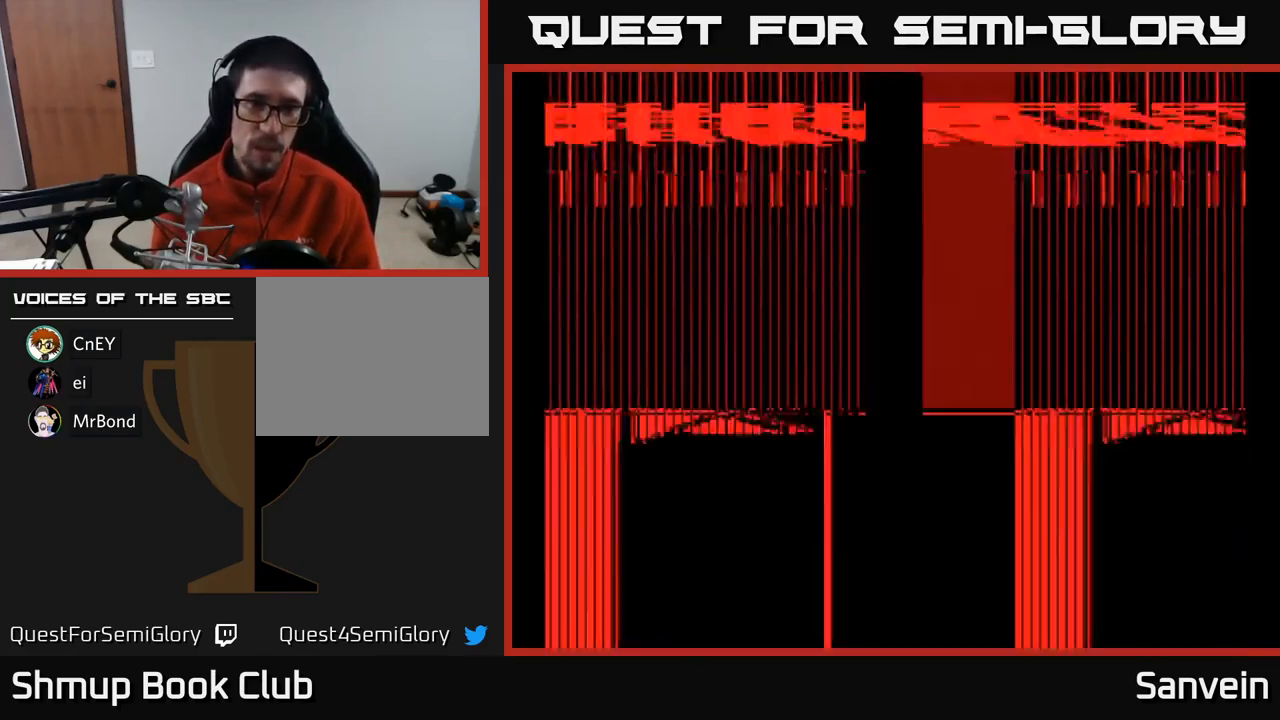
{"buttons": [], "left_stick": "center", "right_stick": "center", "events": []}
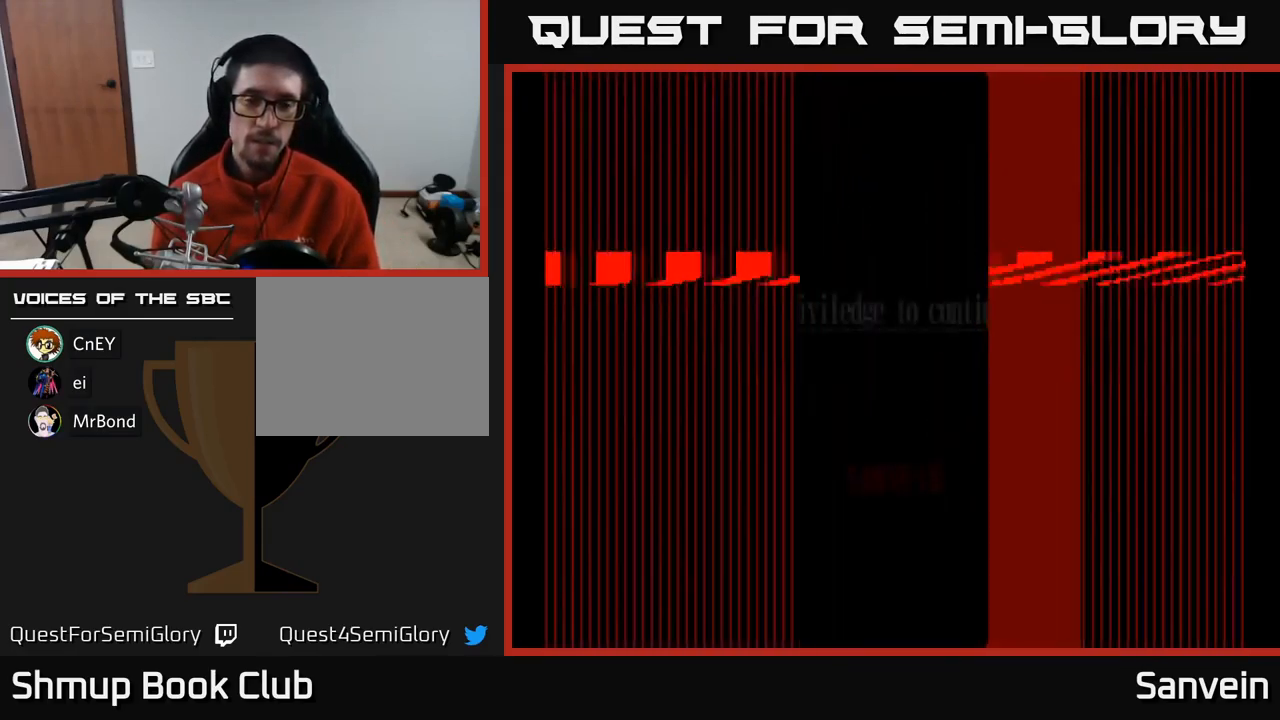
{"buttons": ["A"], "left_stick": "center", "right_stick": "center", "events": [[333, "A", "down"]]}
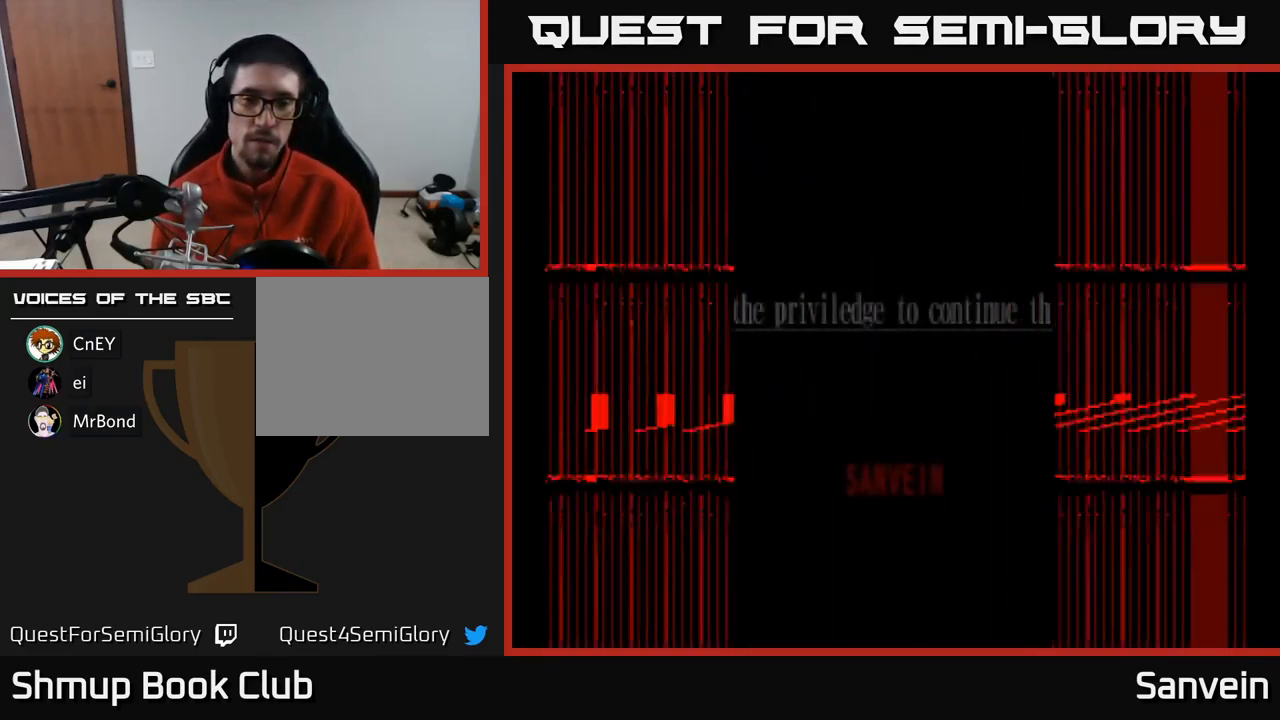
{"buttons": [], "left_stick": "center", "right_stick": "center", "events": [[16, "A", "up"], [216, "START", "down"], [383, "START", "up"]]}
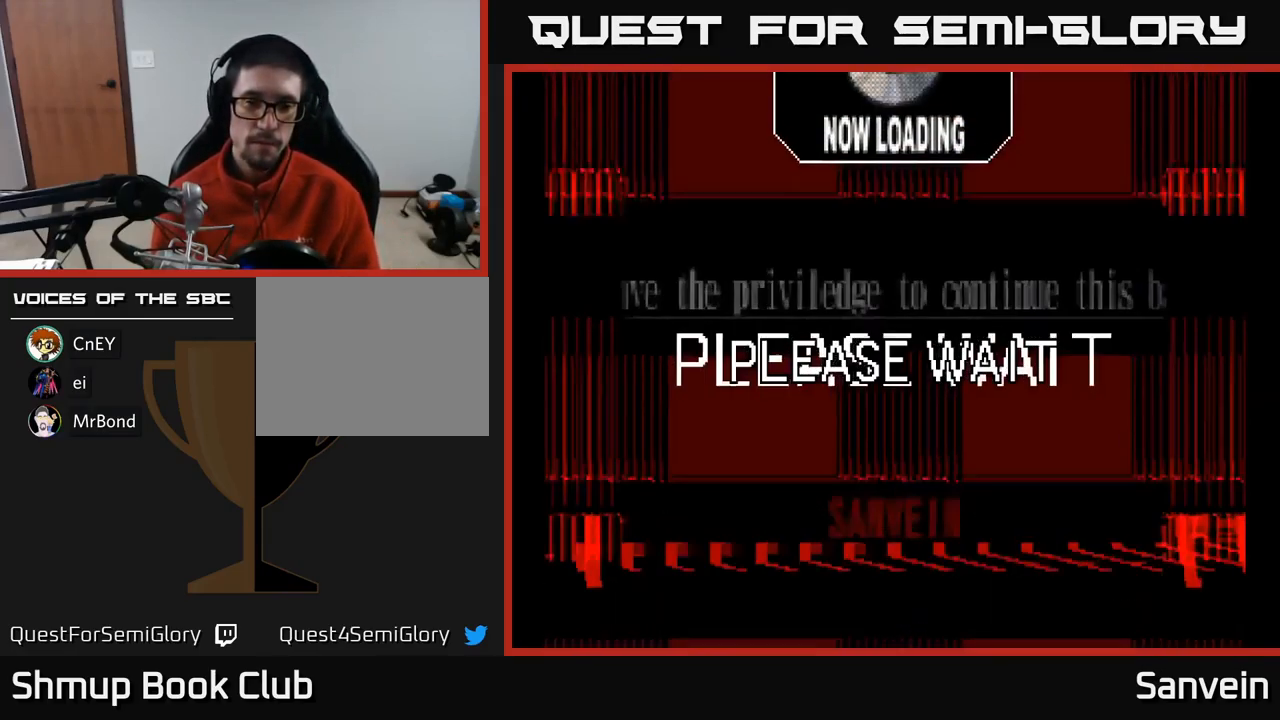
{"buttons": ["START"], "left_stick": "center", "right_stick": "center", "events": [[433, "START", "down"]]}
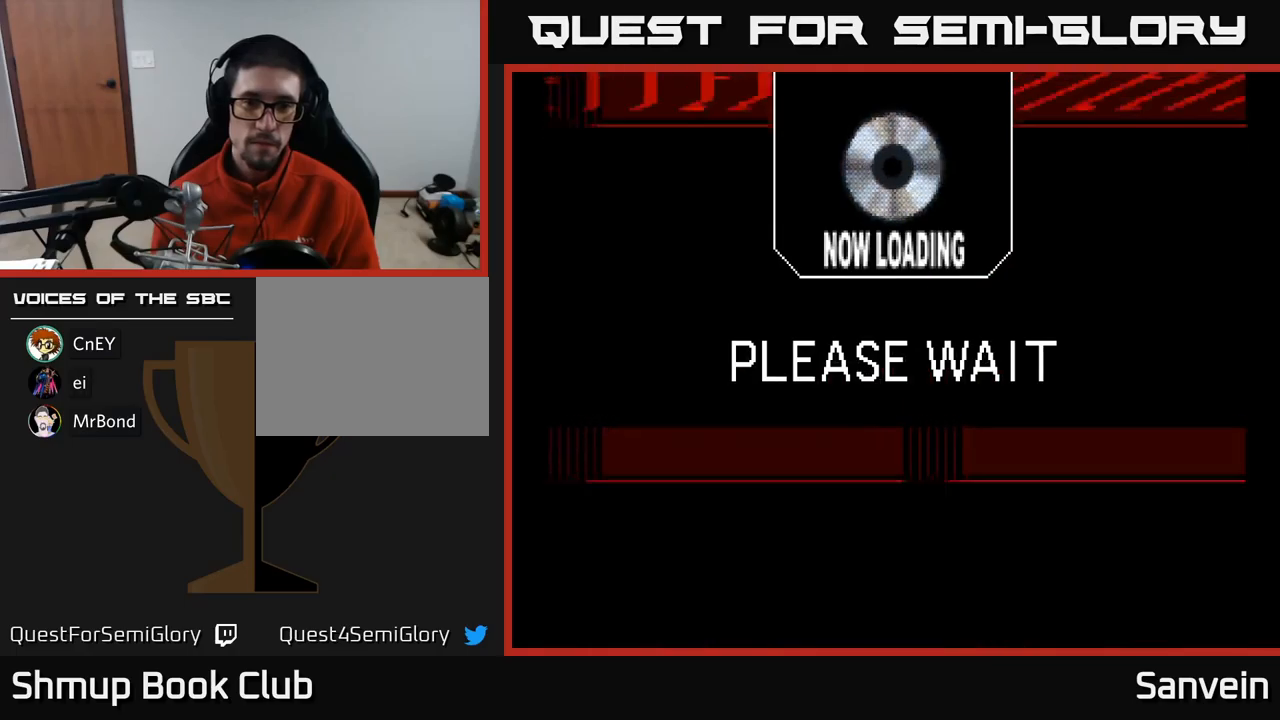
{"buttons": [], "left_stick": "center", "right_stick": "center", "events": [[83, "START", "up"]]}
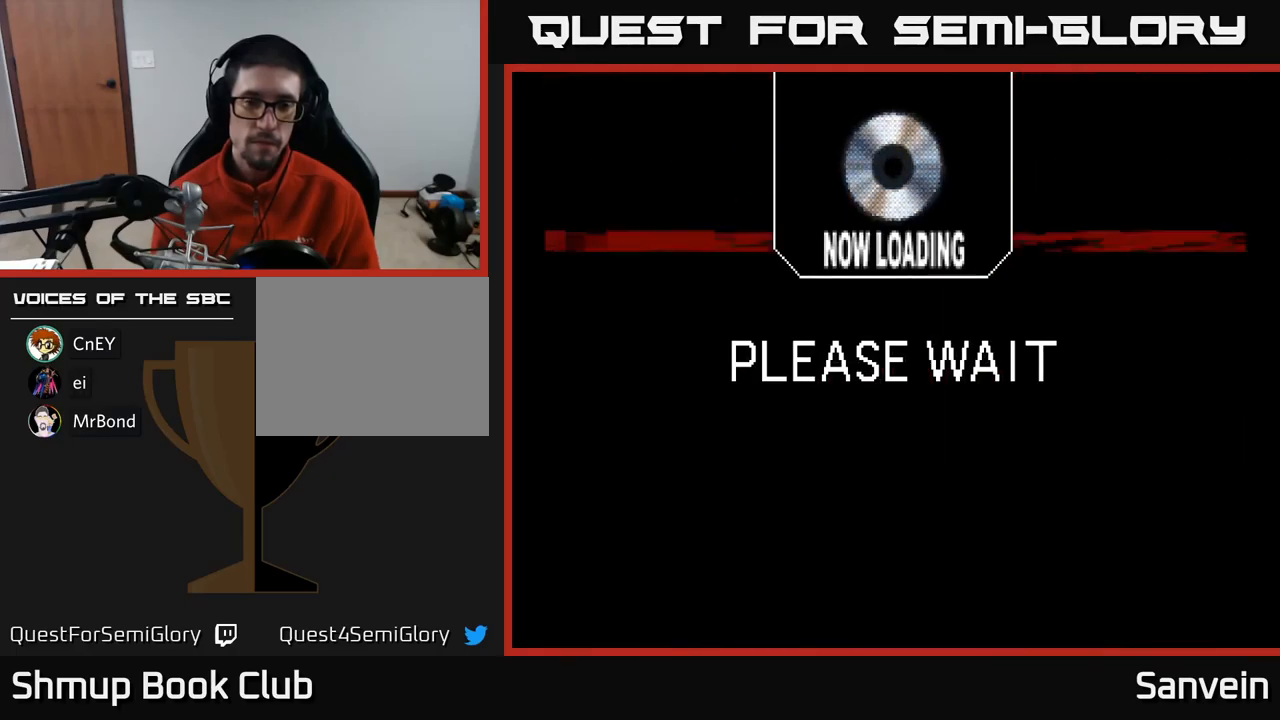
{"buttons": [], "left_stick": "center", "right_stick": "center", "events": []}
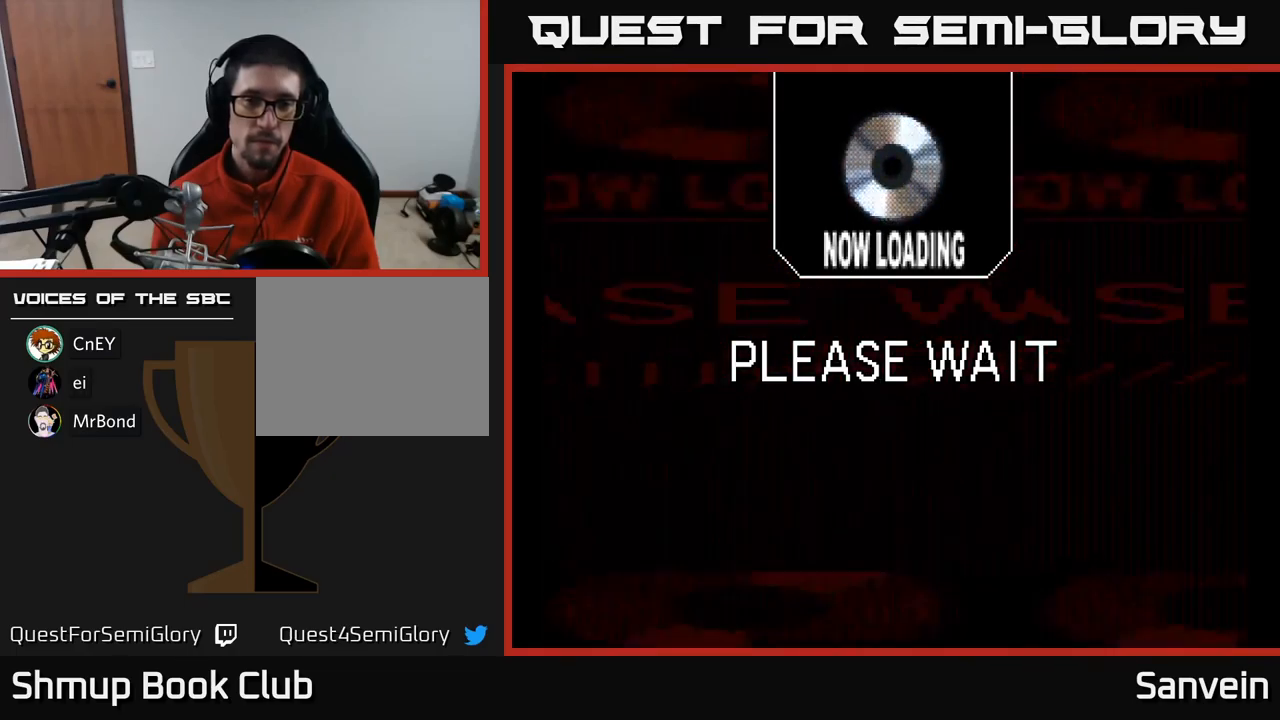
{"buttons": [], "left_stick": "center", "right_stick": "center", "events": []}
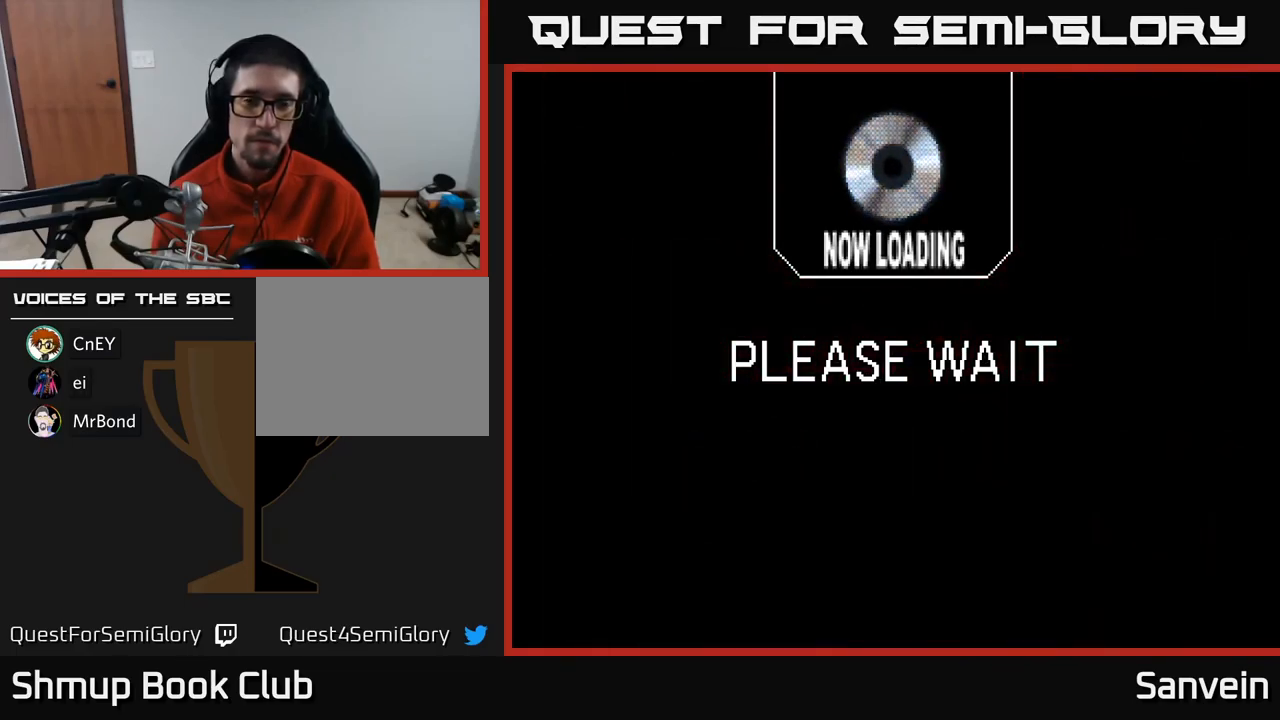
{"buttons": [], "left_stick": "center", "right_stick": "center", "events": []}
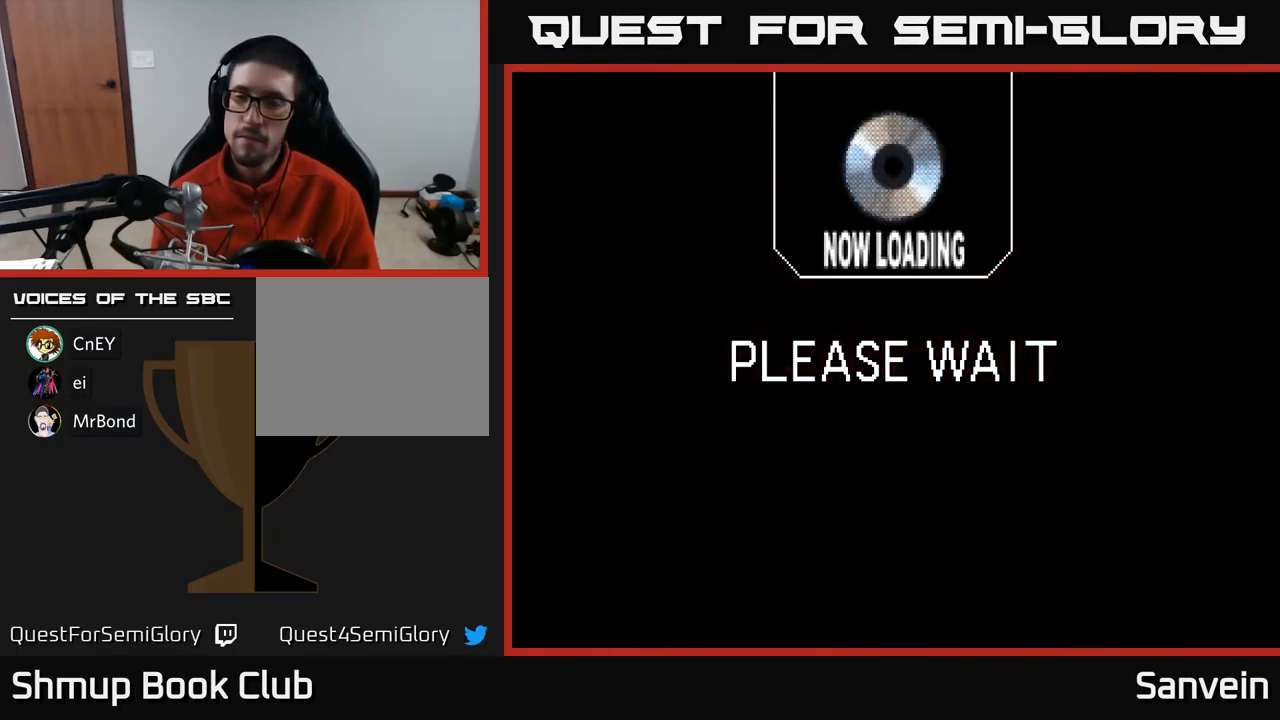
{"buttons": [], "left_stick": "center", "right_stick": "center", "events": []}
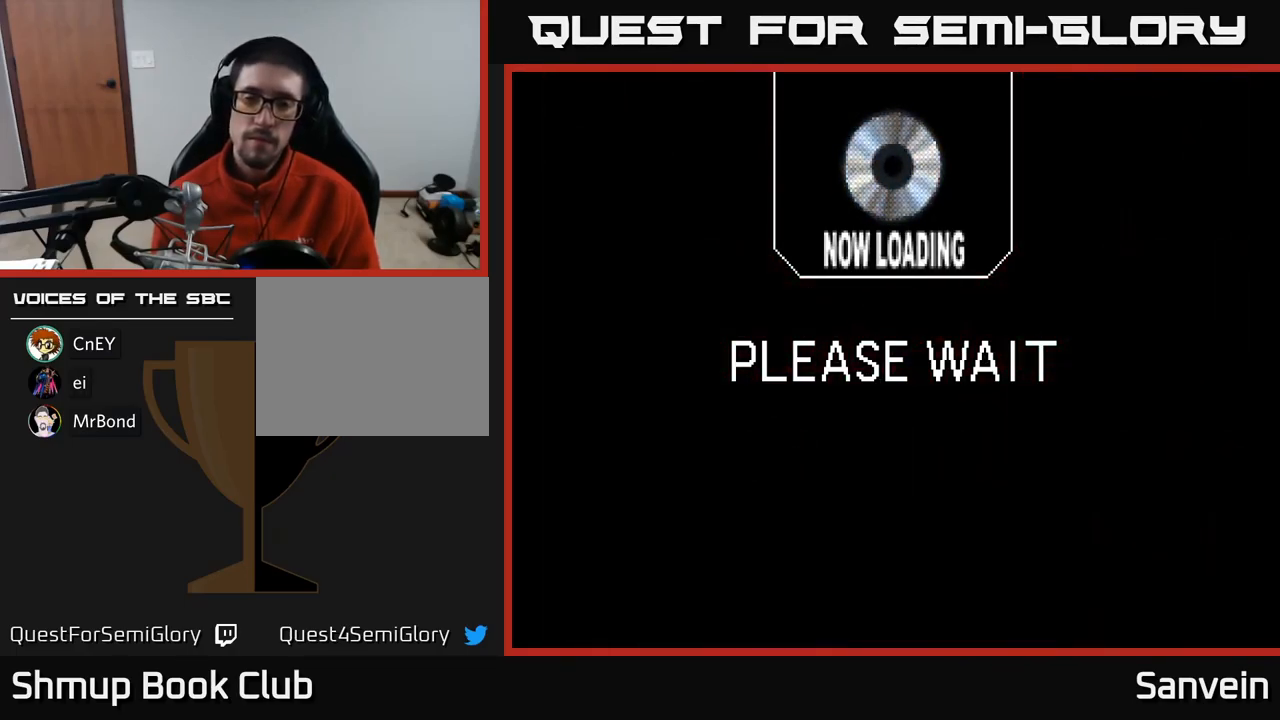
{"buttons": [], "left_stick": "center", "right_stick": "center", "events": []}
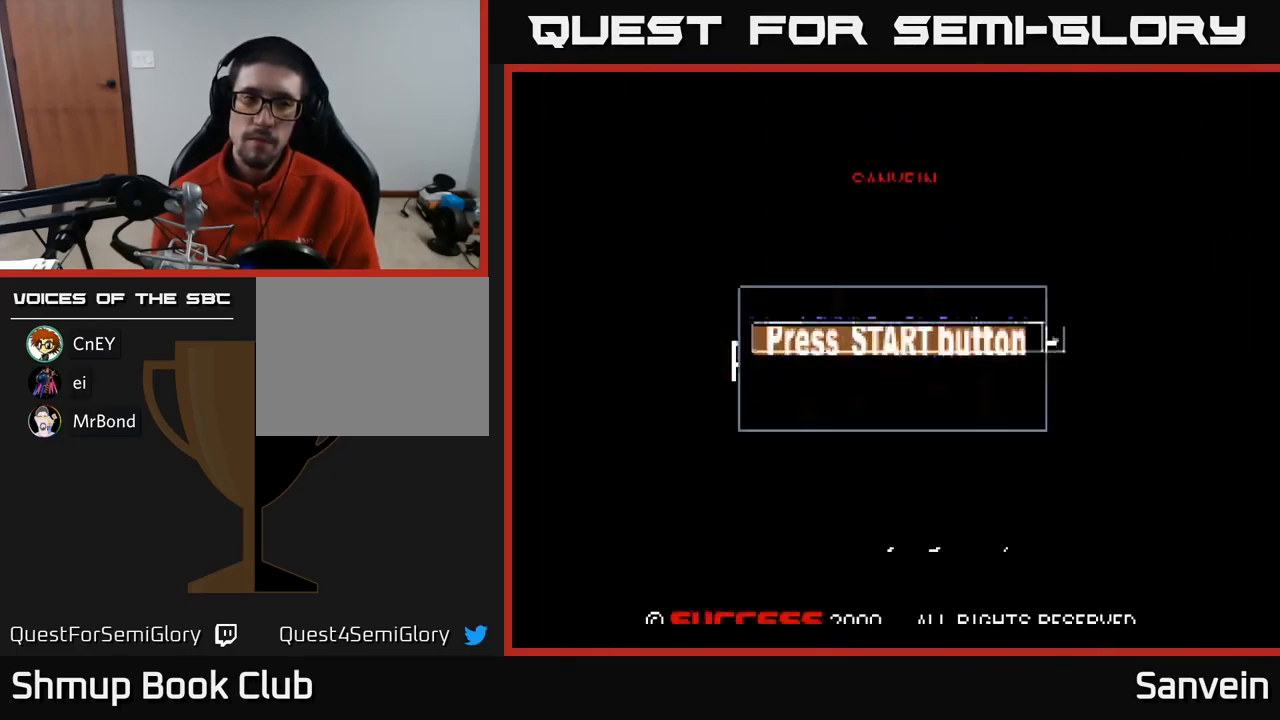
{"buttons": [], "left_stick": "center", "right_stick": "center", "events": []}
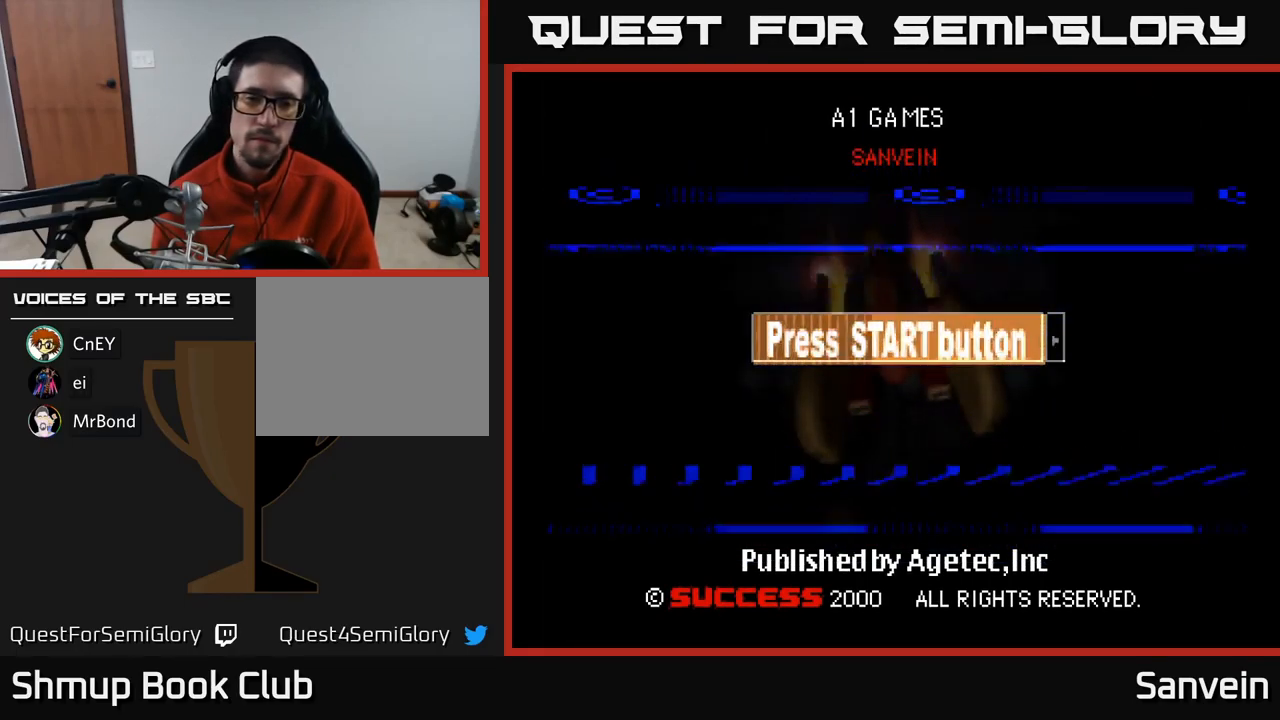
{"buttons": [], "left_stick": "center", "right_stick": "center", "events": [[67, "A", "down"], [100, "A", "up"], [333, "START", "down"], [467, "START", "up"]]}
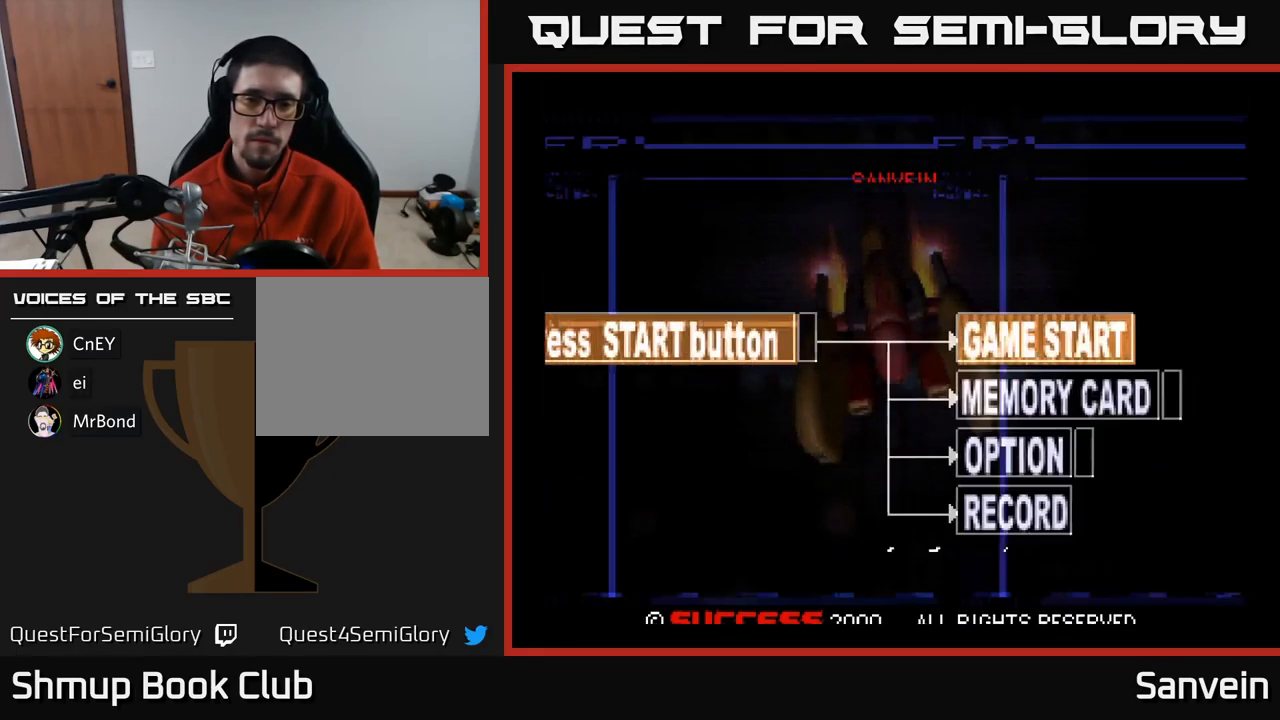
{"buttons": [], "left_stick": "center", "right_stick": "center", "events": []}
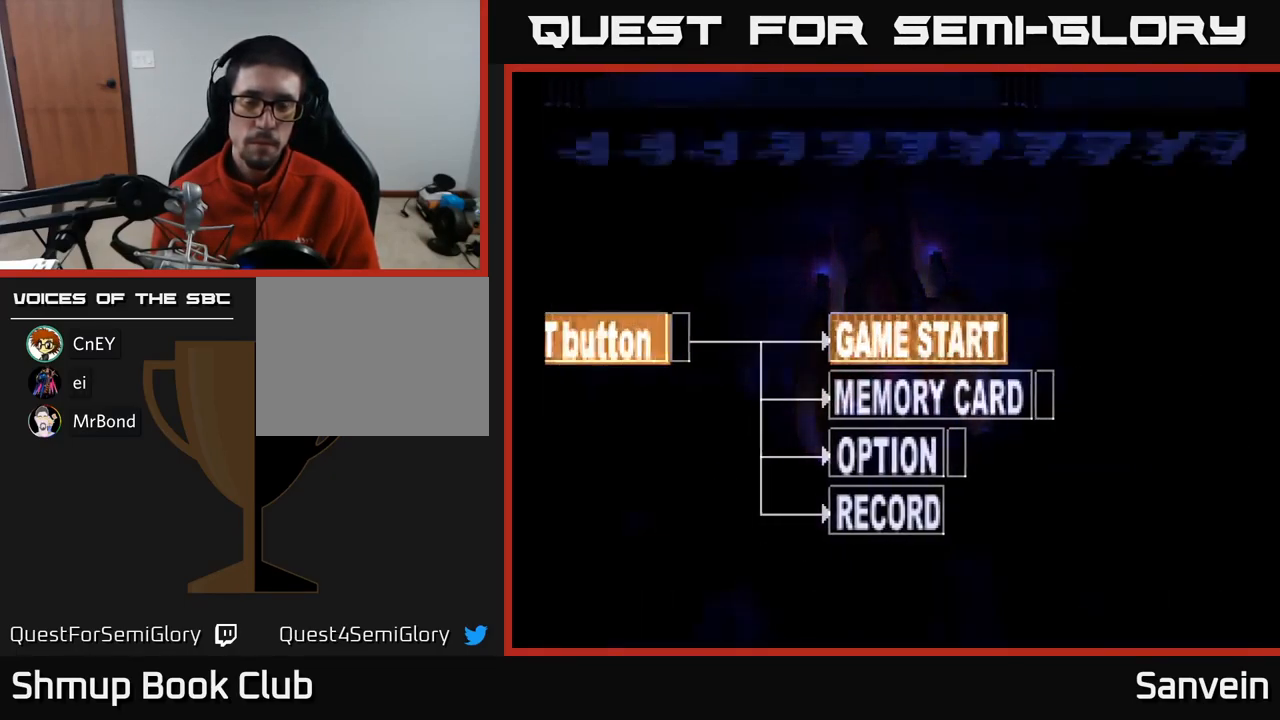
{"buttons": [], "left_stick": "center", "right_stick": "center", "events": [[267, "A", "down"], [417, "A", "up"]]}
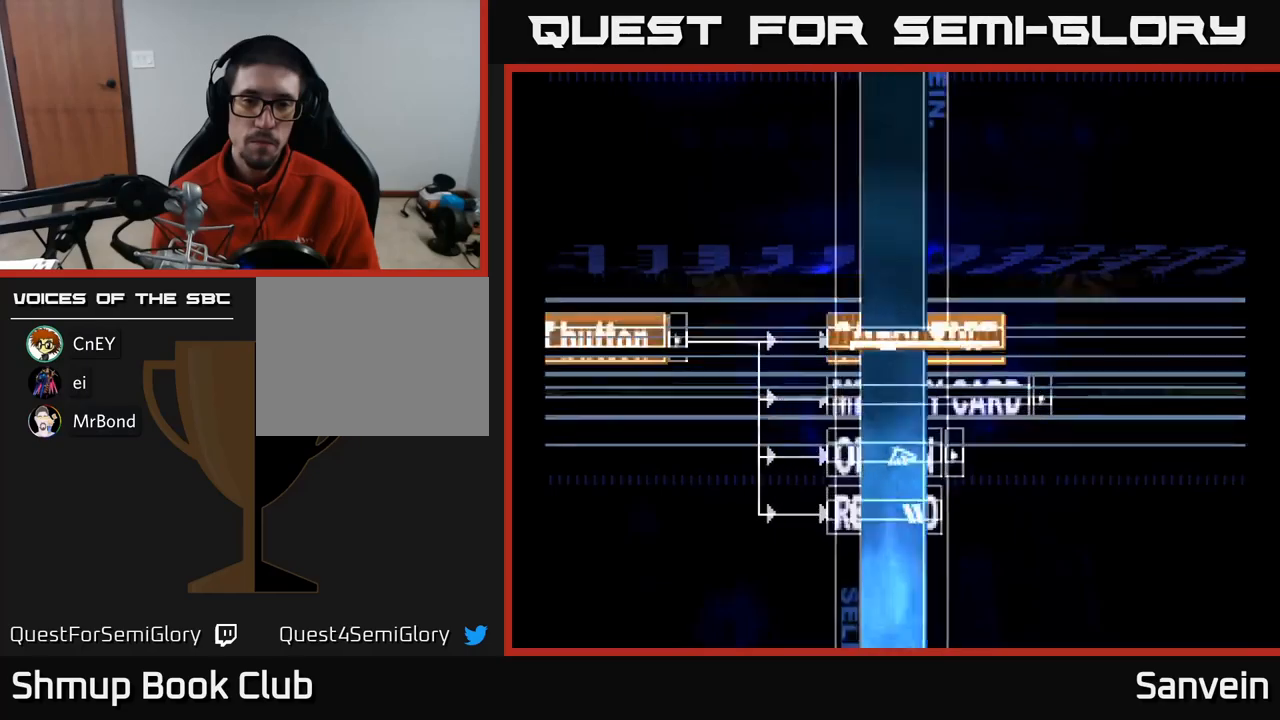
{"buttons": [], "left_stick": "center", "right_stick": "center", "events": []}
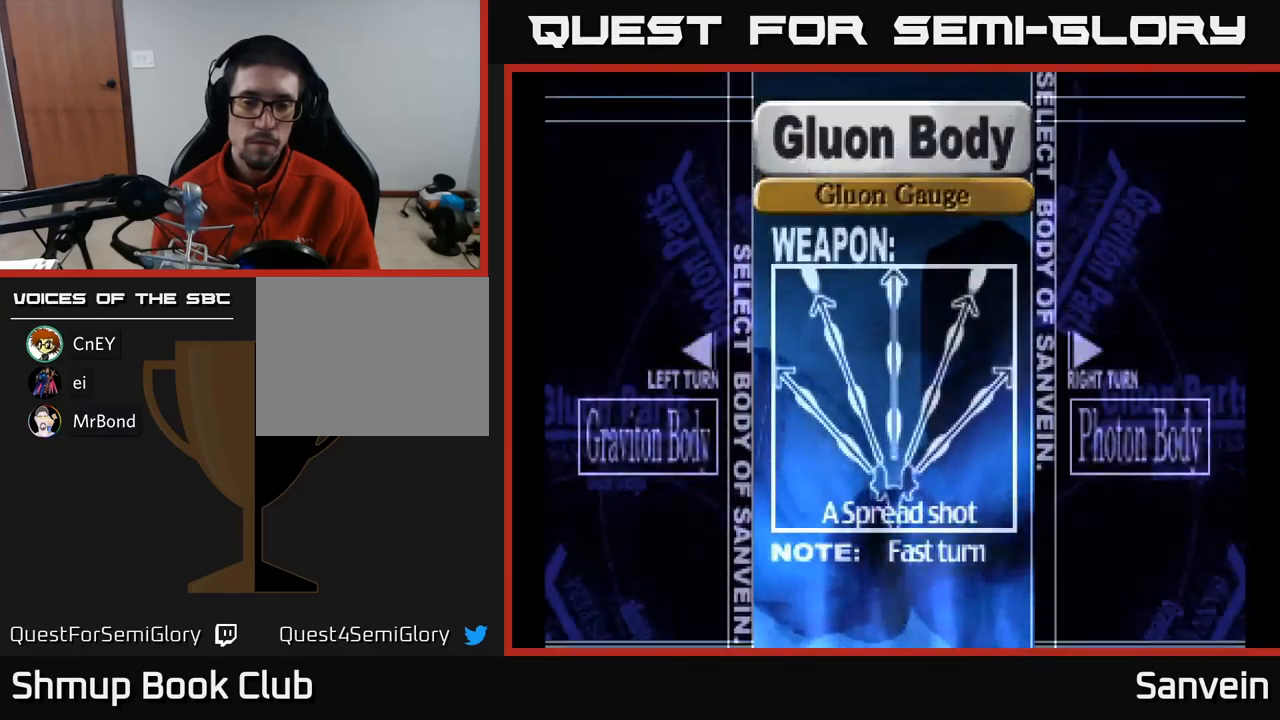
{"buttons": ["A"], "left_stick": "center", "right_stick": "center", "events": [[450, "A", "down"]]}
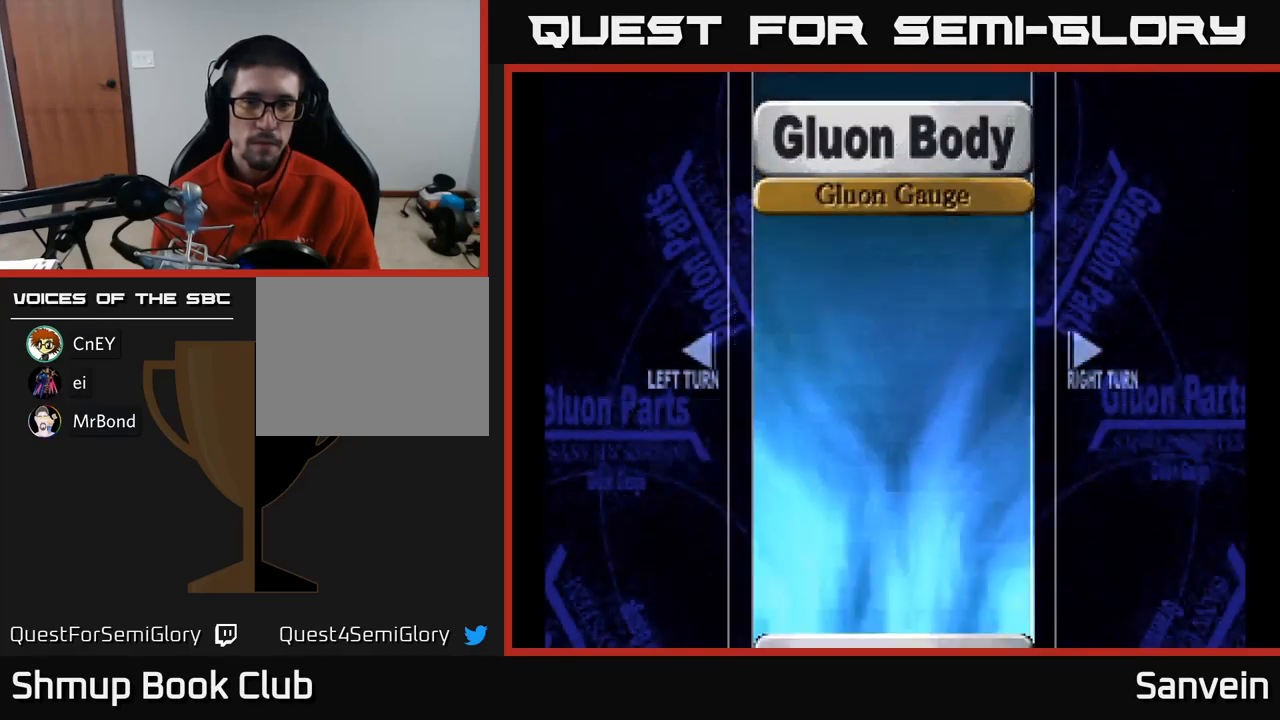
{"buttons": [], "left_stick": "center", "right_stick": "center", "events": [[17, "A", "up"], [100, "A", "down"], [167, "A", "up"], [234, "A", "down"], [284, "A", "up"], [367, "A", "down"], [417, "A", "up"]]}
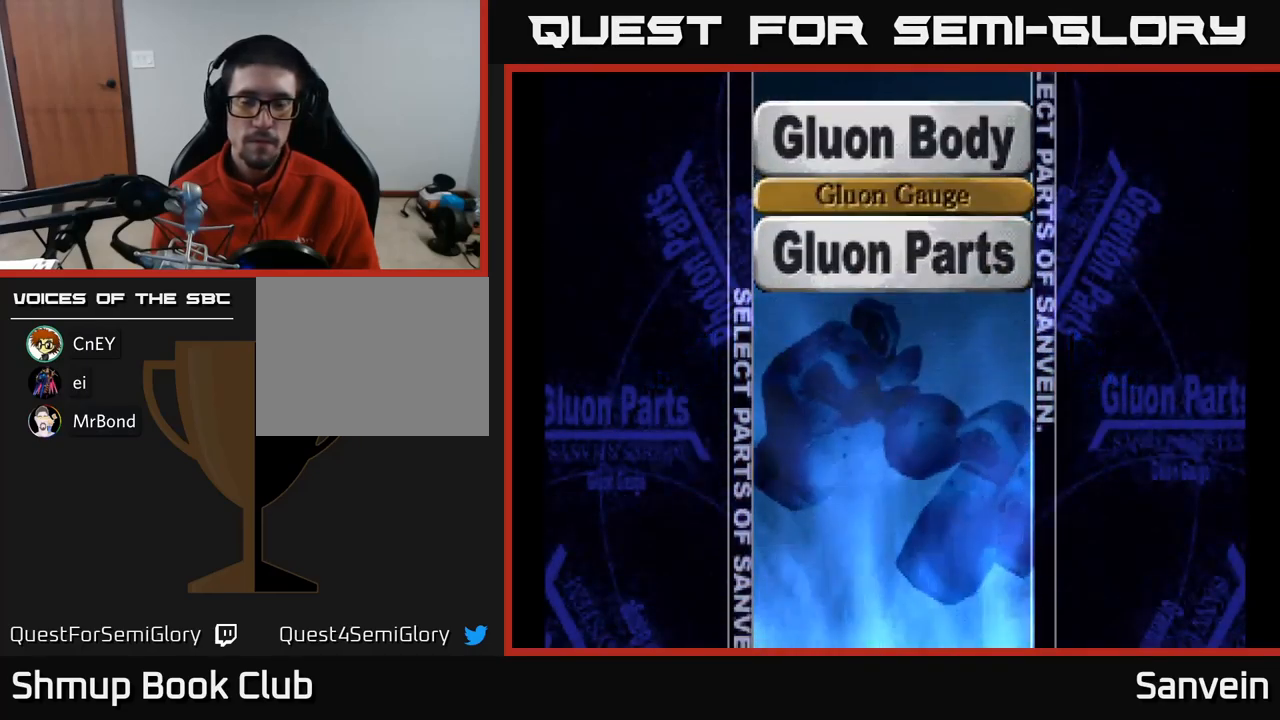
{"buttons": [], "left_stick": "center", "right_stick": "center", "events": [[17, "A", "down"], [50, "A", "up"], [150, "A", "down"], [200, "A", "up"], [284, "A", "down"], [350, "A", "up"], [434, "A", "down"], [500, "A", "up"]]}
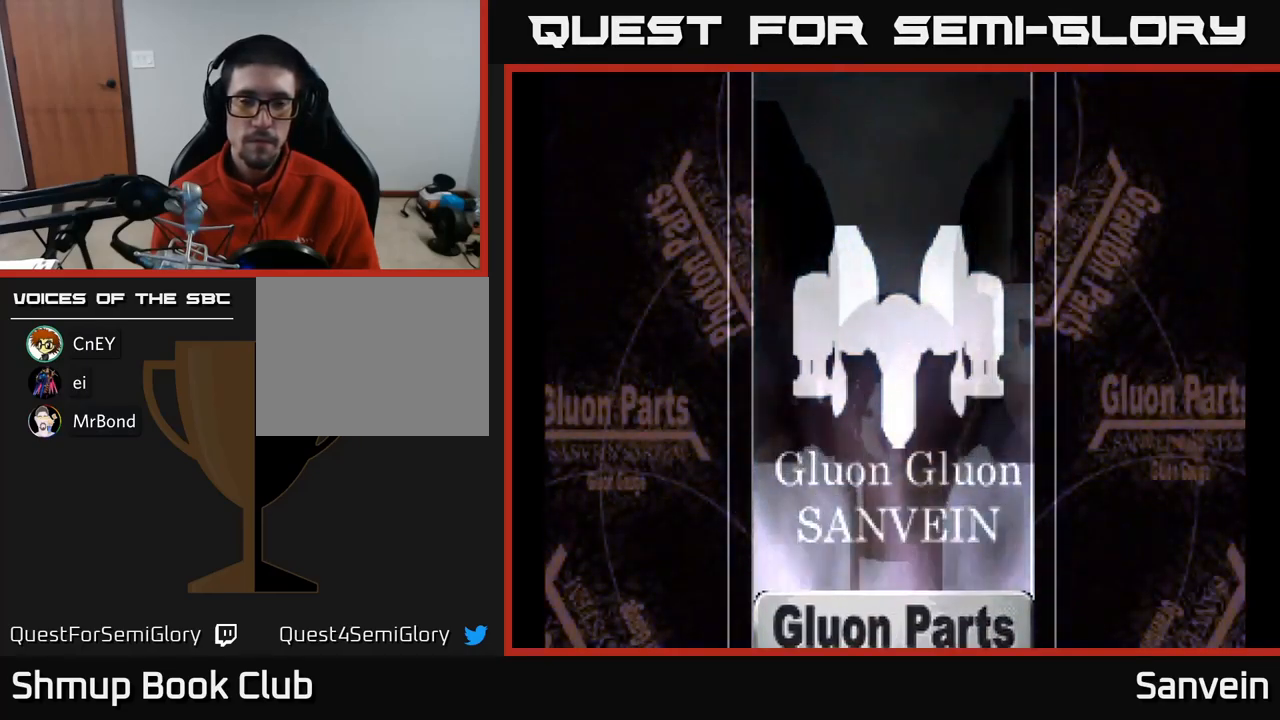
{"buttons": [], "left_stick": "center", "right_stick": "center", "events": [[84, "A", "down"], [167, "A", "up"], [250, "A", "down"], [317, "A", "up"], [417, "A", "down"], [484, "A", "up"]]}
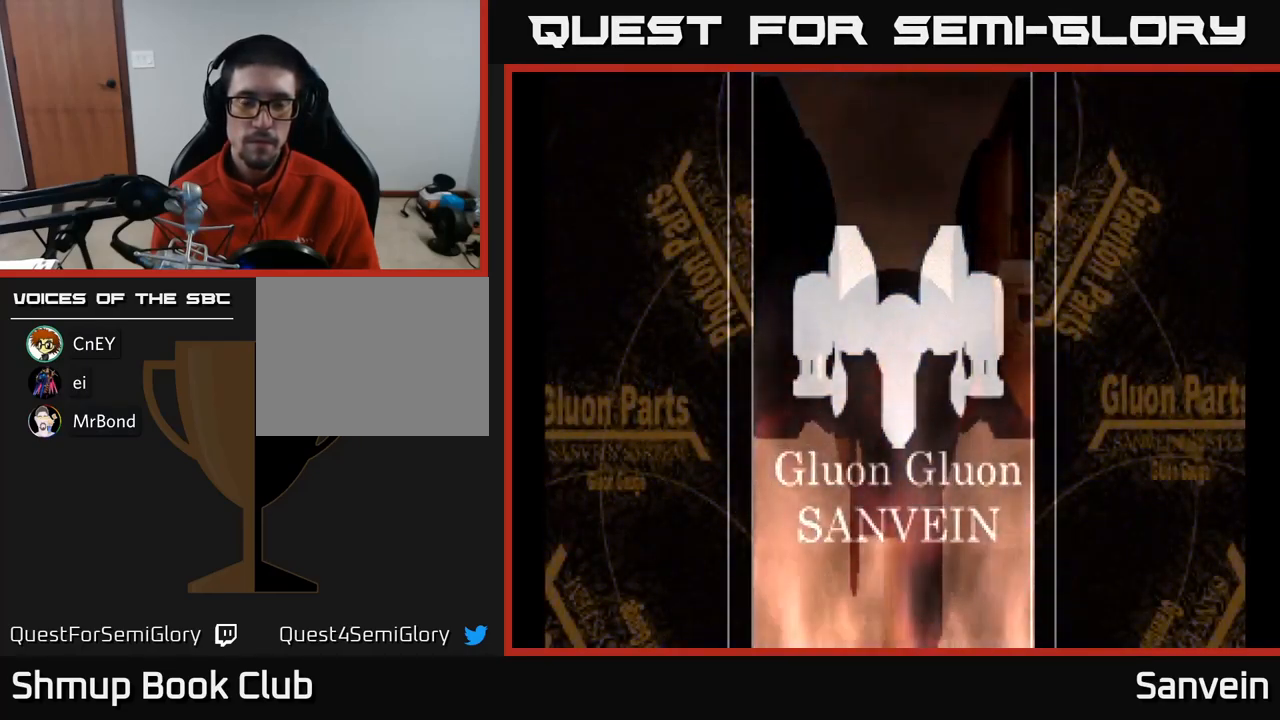
{"buttons": ["A"], "left_stick": "center", "right_stick": "center", "events": [[84, "A", "down"], [167, "A", "up"], [267, "A", "down"], [384, "A", "up"], [450, "A", "down"]]}
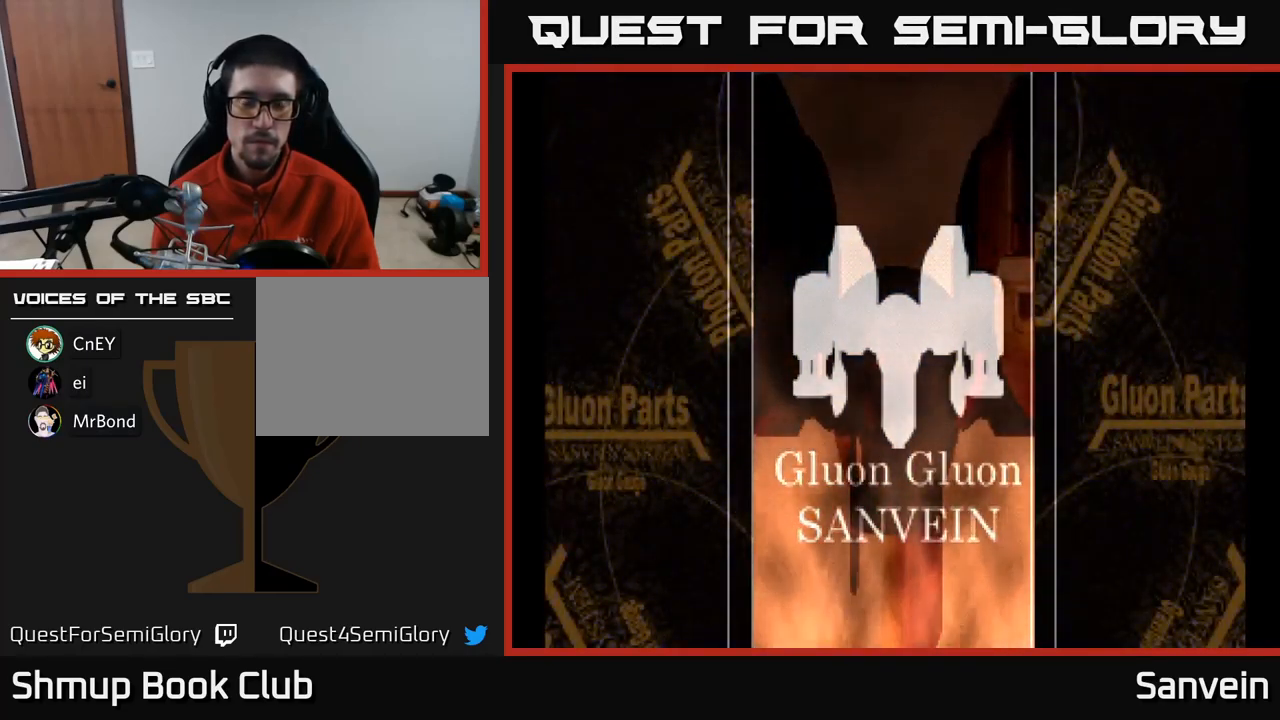
{"buttons": [], "left_stick": "center", "right_stick": "center", "events": [[67, "A", "up"], [150, "A", "down"], [267, "A", "up"], [350, "A", "down"], [450, "A", "up"]]}
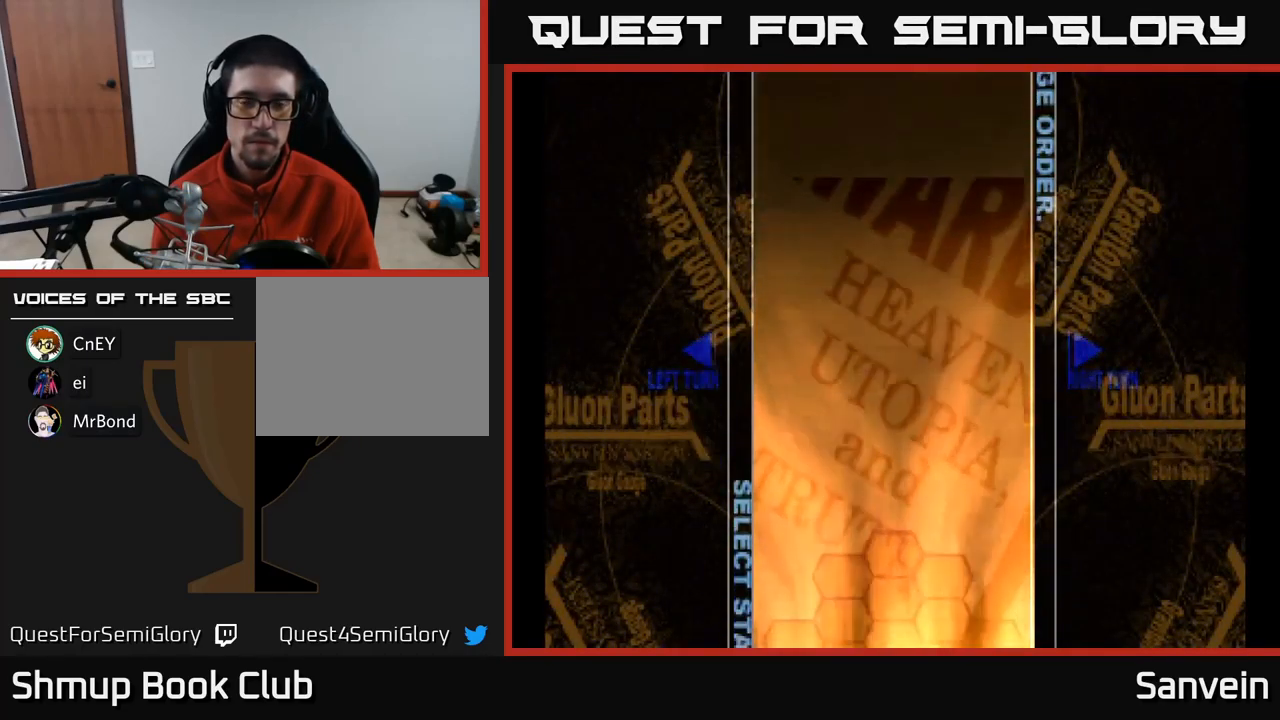
{"buttons": [], "left_stick": "center", "right_stick": "center", "events": [[34, "A", "down"], [134, "A", "up"], [217, "A", "down"], [334, "A", "up"], [400, "A", "down"], [484, "A", "up"]]}